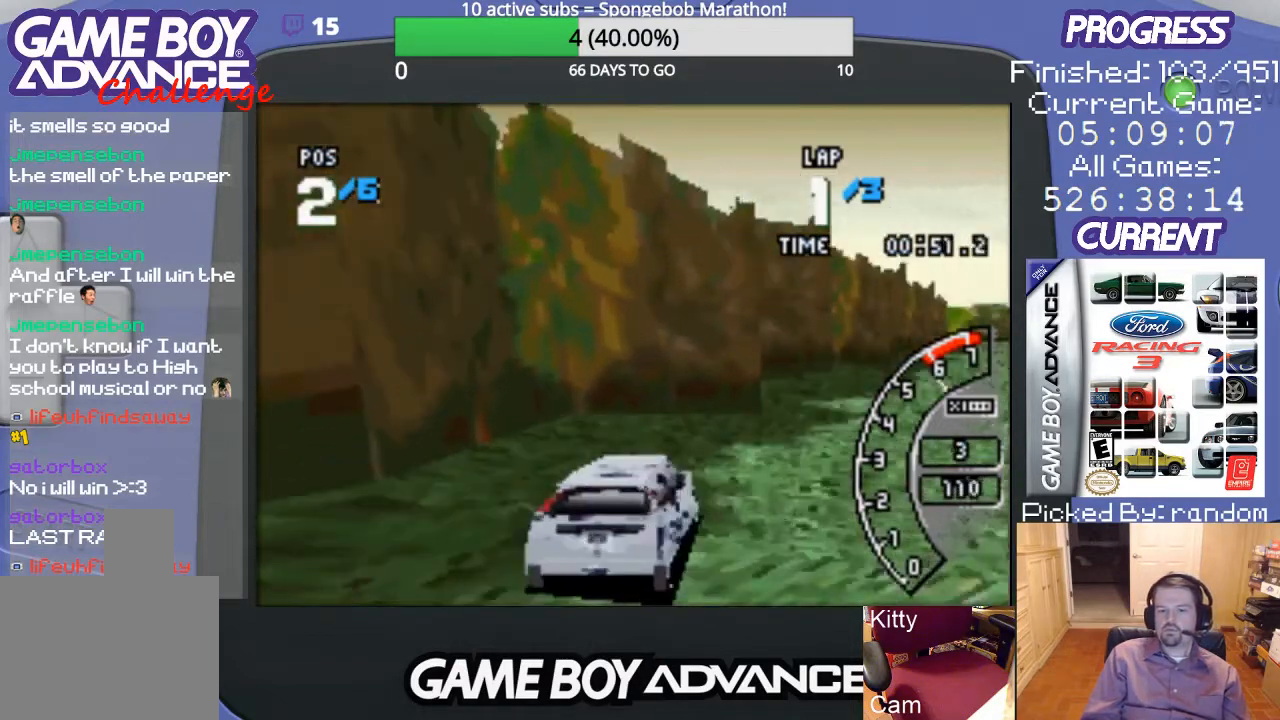
Gameplay with a controller (Nintendo layout); each line is a JSON object with the inputs held at the frame after it. "events" lists button and stick changes between this image and that frame as [ms after this image, input, new state], when the widget could be followed in between. Not read: L3 R3.
{"buttons": ["A"], "events": [[100, "DPAD_RIGHT", "up"]]}
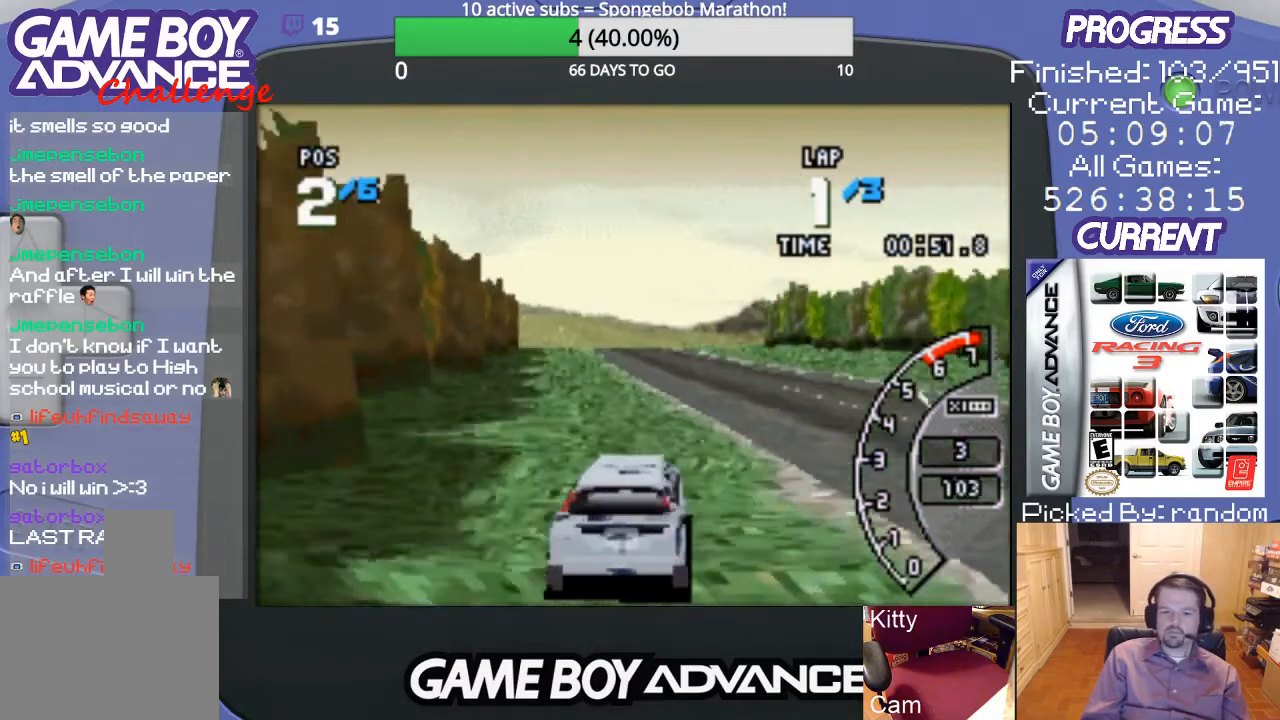
{"buttons": ["A"], "events": [[300, "DPAD_LEFT", "down"], [367, "DPAD_LEFT", "up"]]}
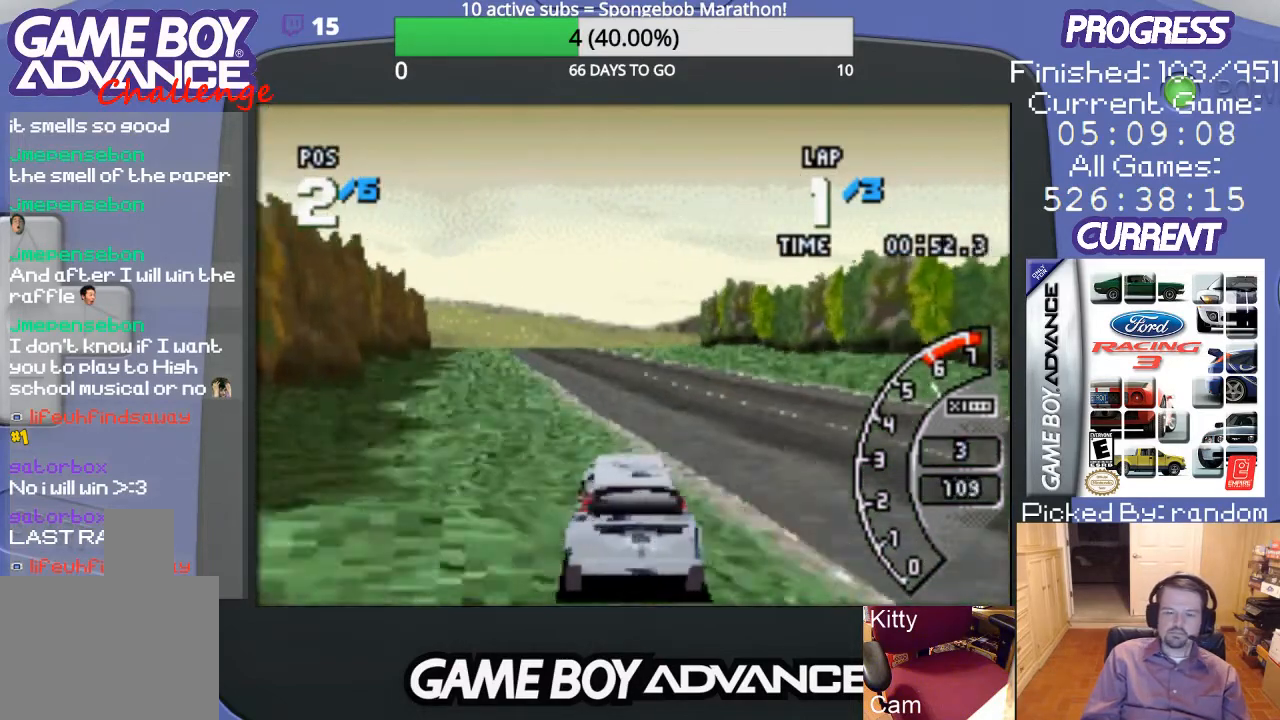
{"buttons": ["A"], "events": []}
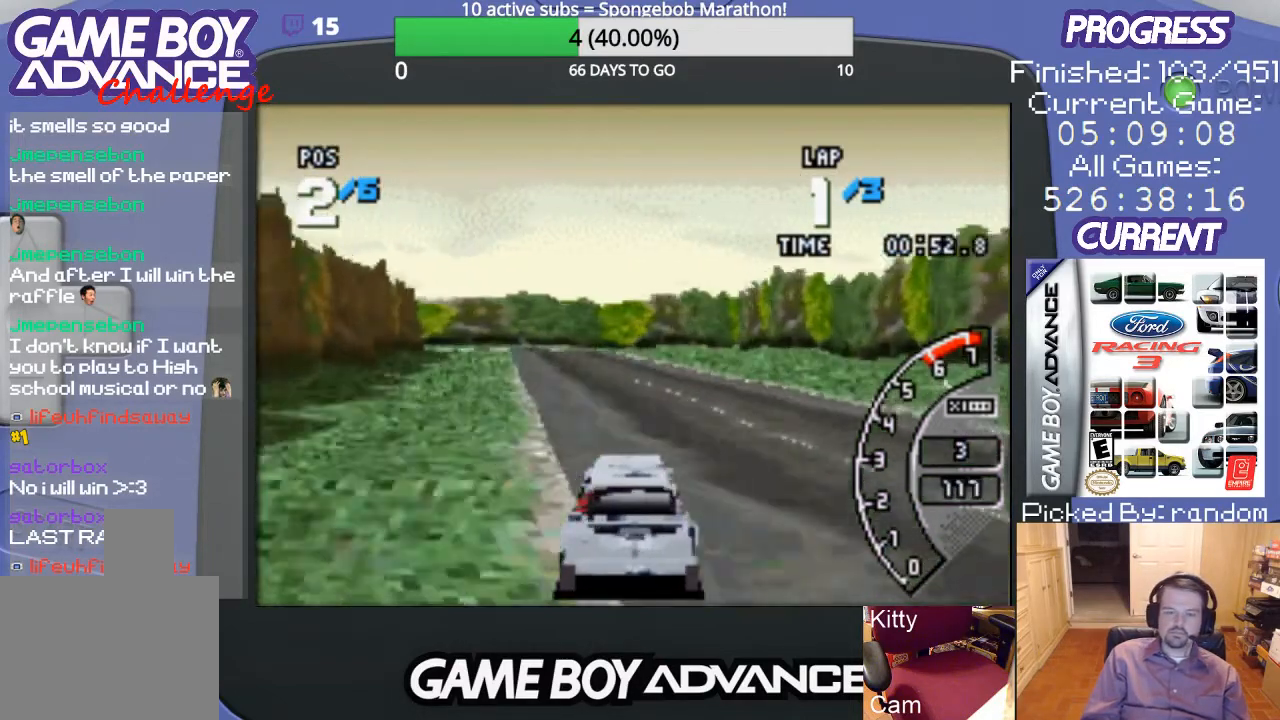
{"buttons": ["A"], "events": []}
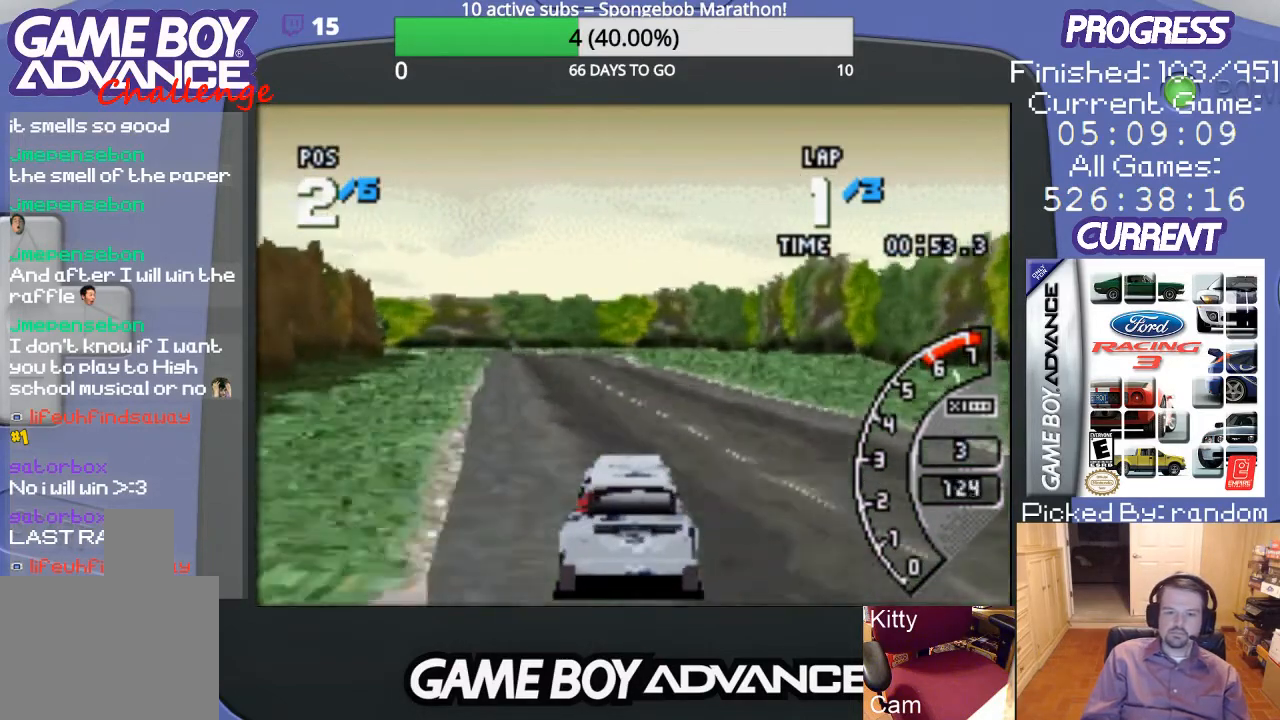
{"buttons": ["A"], "events": []}
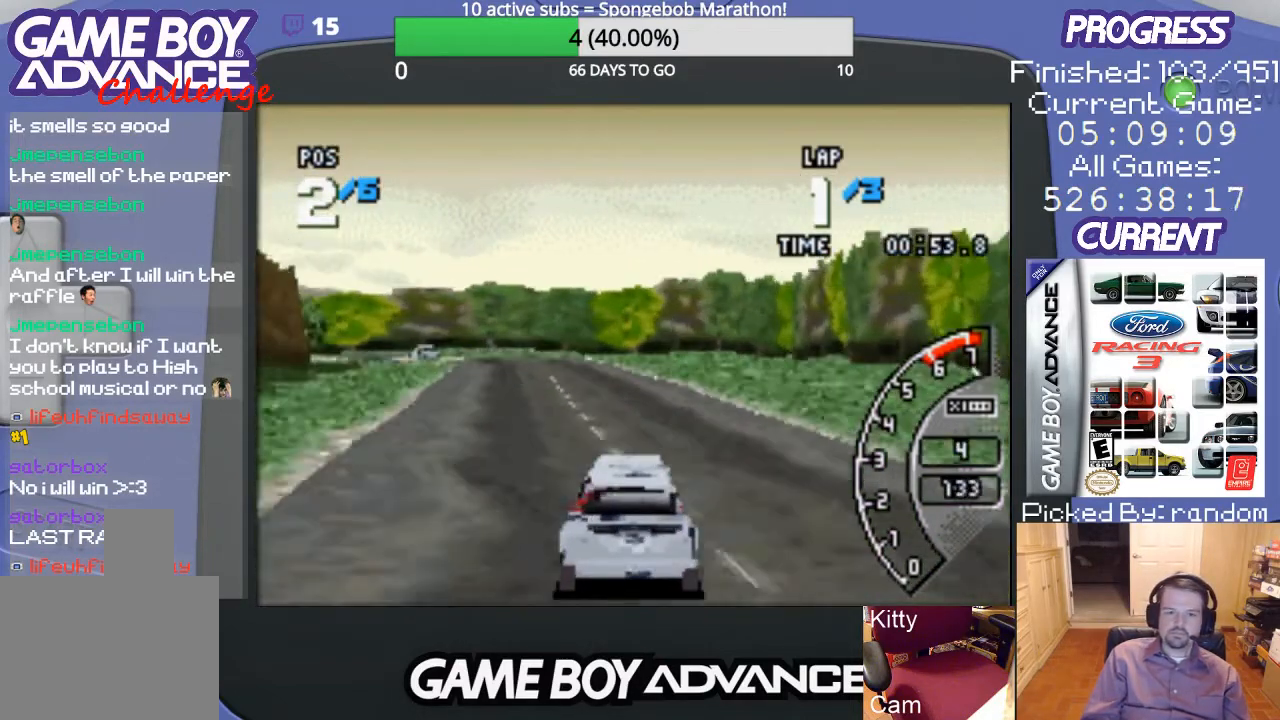
{"buttons": ["A"], "events": [[133, "DPAD_LEFT", "down"], [333, "DPAD_LEFT", "up"]]}
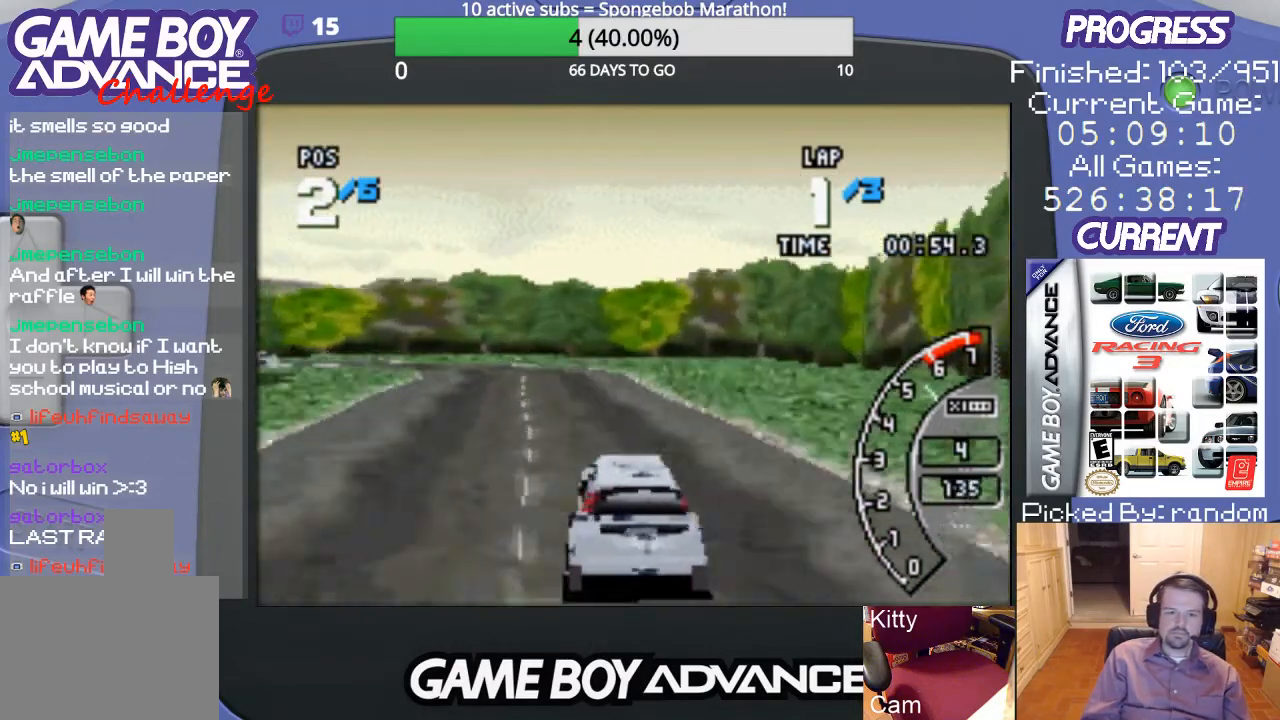
{"buttons": ["A", "DPAD_LEFT"], "events": [[133, "DPAD_LEFT", "down"]]}
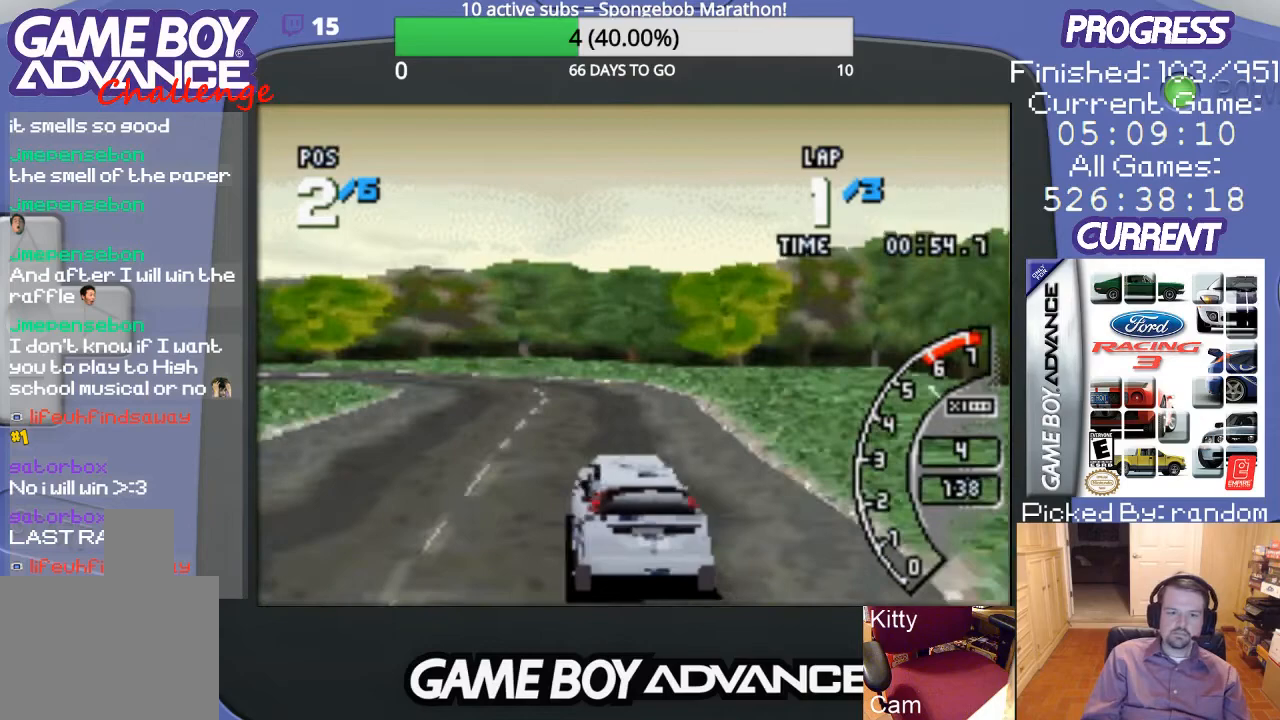
{"buttons": ["DPAD_LEFT"], "events": [[467, "A", "up"]]}
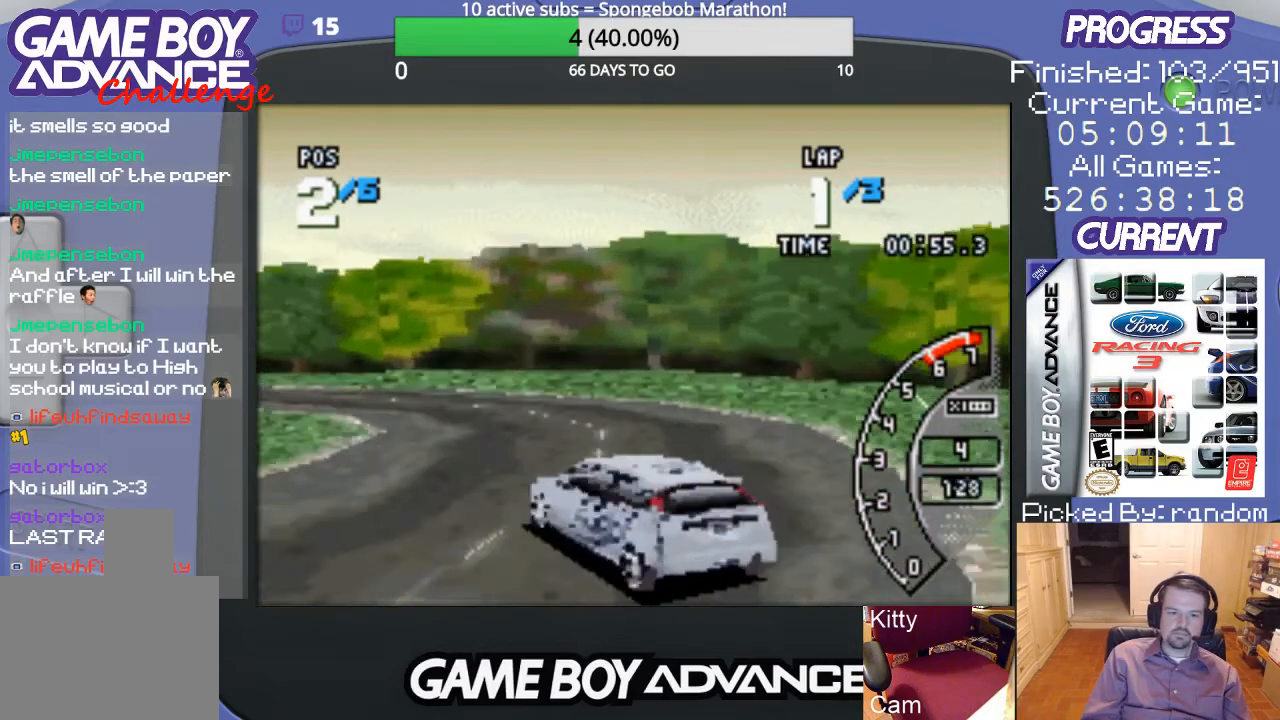
{"buttons": ["A", "DPAD_LEFT"], "events": [[33, "A", "down"]]}
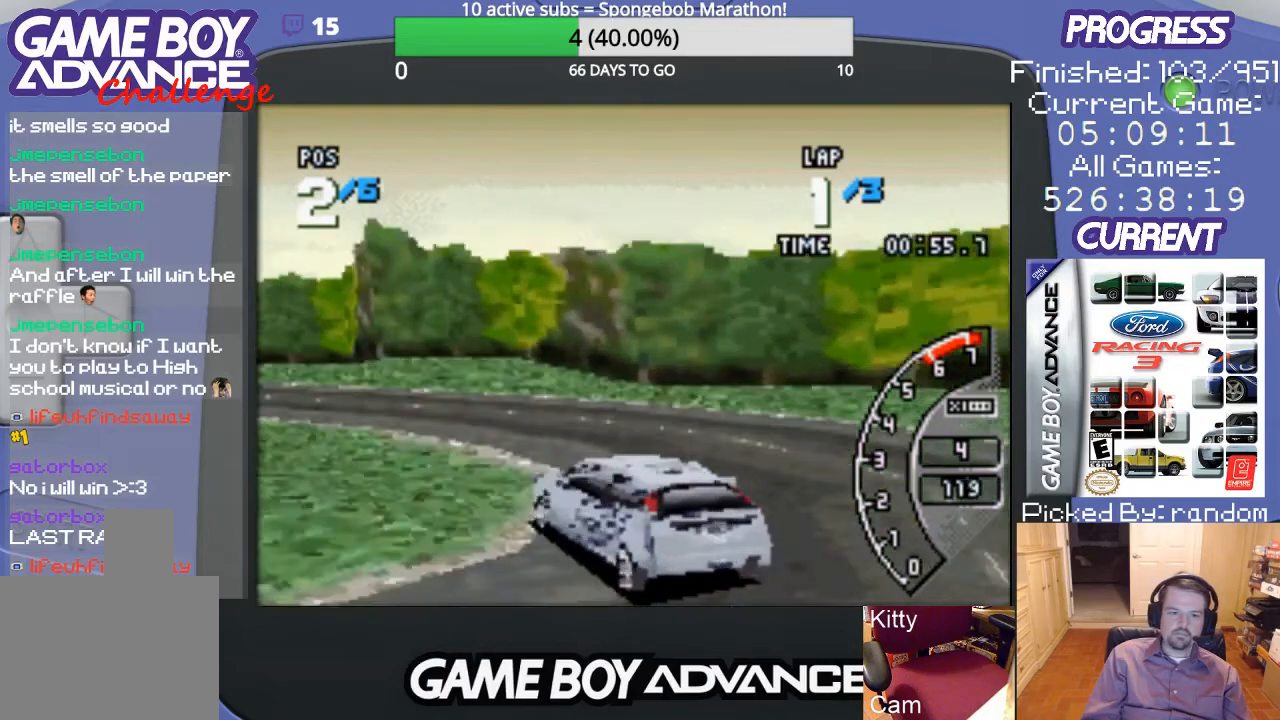
{"buttons": ["A"], "events": [[300, "DPAD_LEFT", "up"]]}
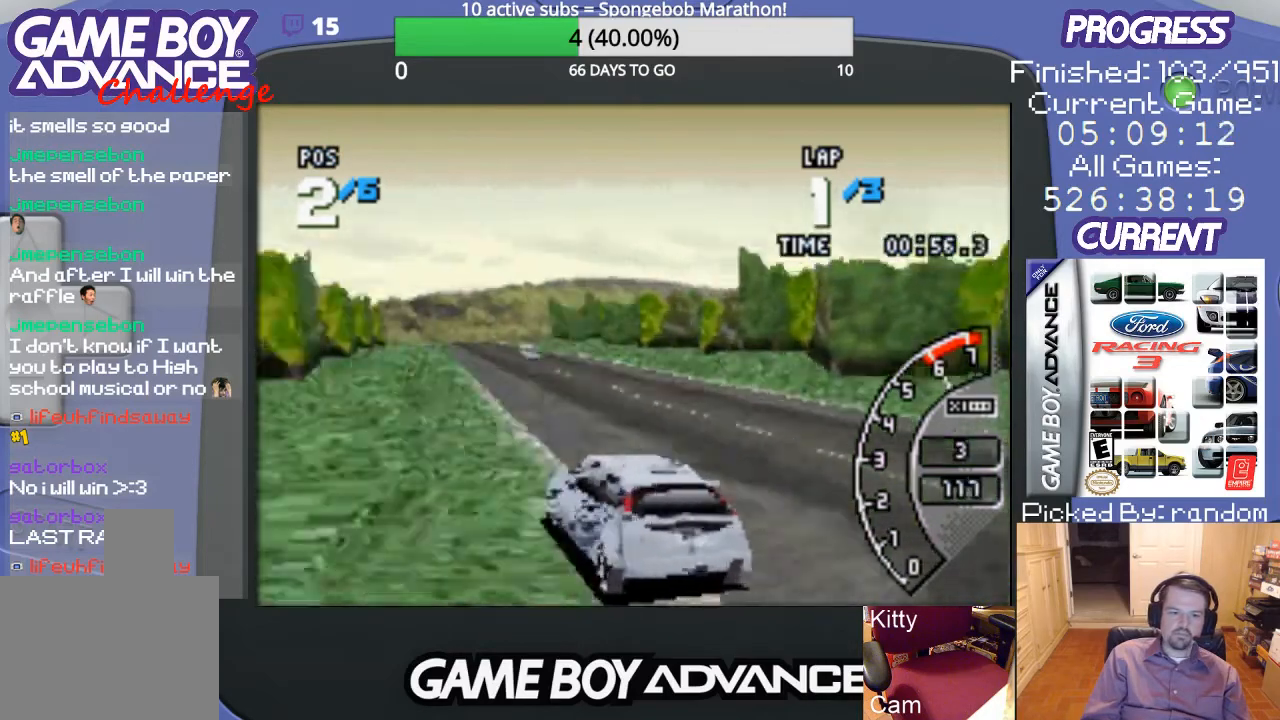
{"buttons": ["A", "DPAD_UP", "DPAD_RIGHT"], "events": [[267, "DPAD_RIGHT", "down"], [267, "DPAD_UP", "down"]]}
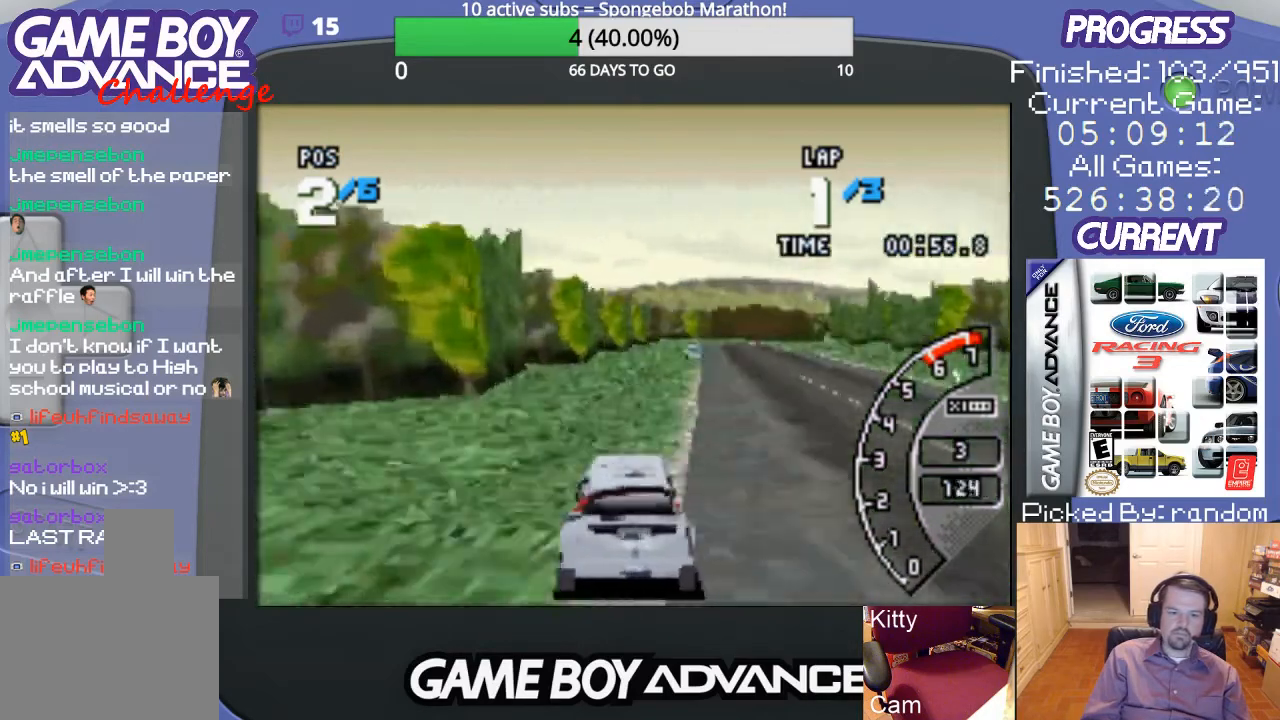
{"buttons": ["A"], "events": [[33, "DPAD_UP", "up"], [100, "DPAD_RIGHT", "up"]]}
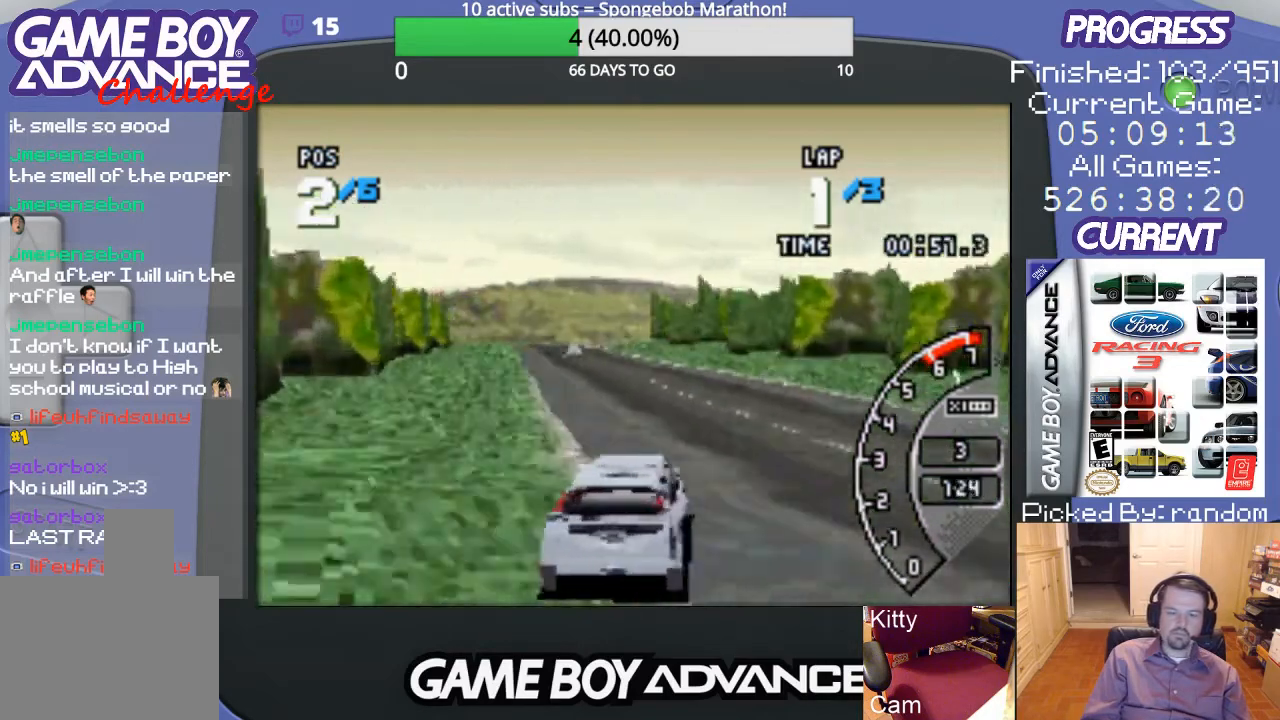
{"buttons": ["A"], "events": [[133, "DPAD_LEFT", "down"], [400, "DPAD_LEFT", "up"]]}
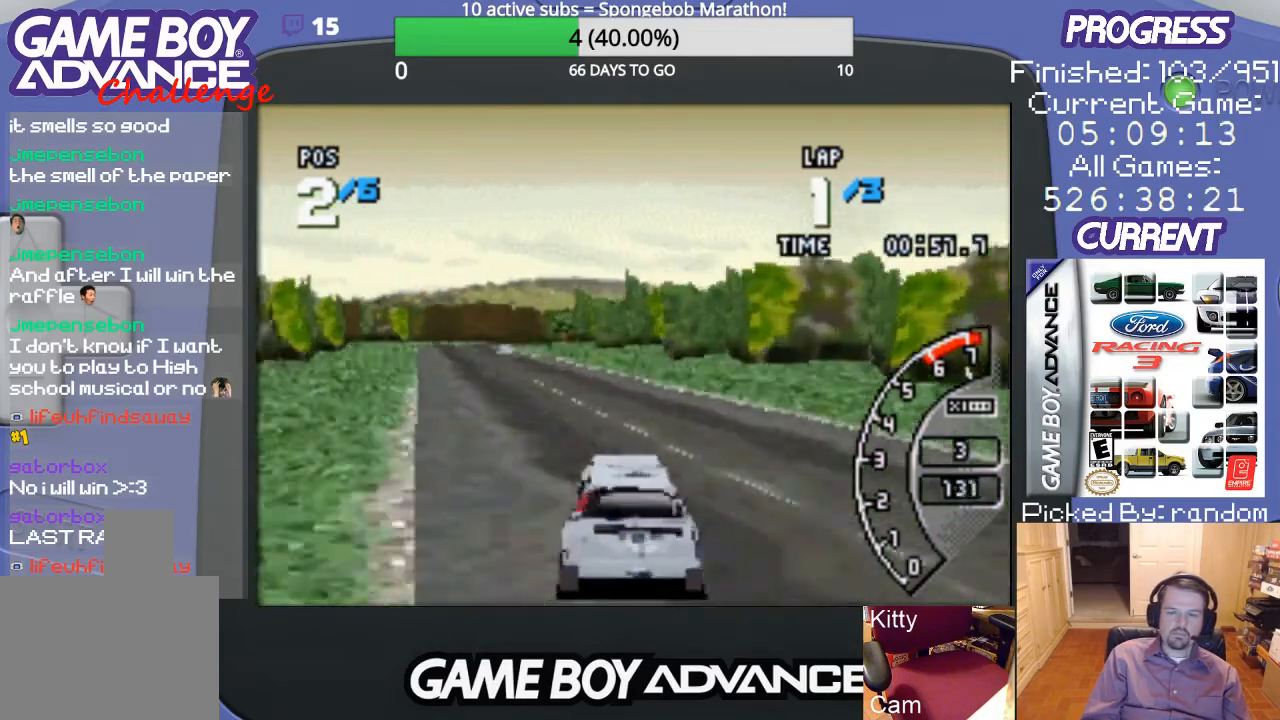
{"buttons": ["A", "DPAD_LEFT"], "events": [[367, "DPAD_LEFT", "down"]]}
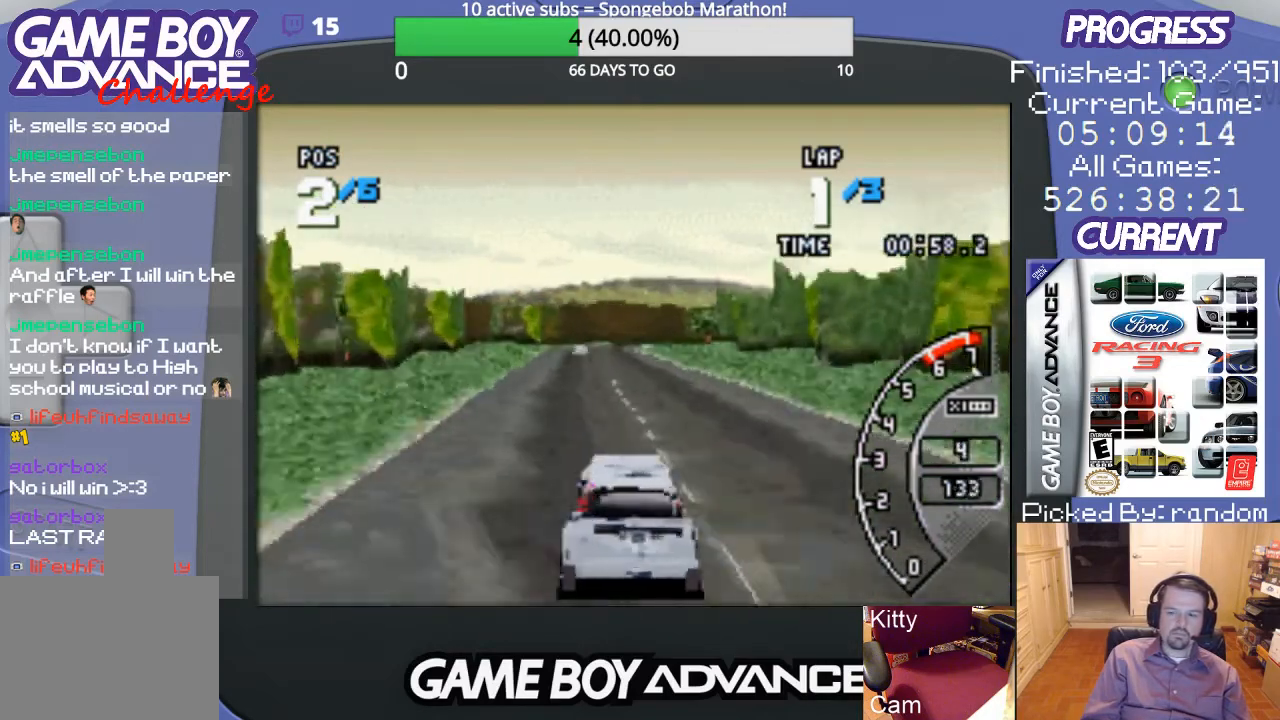
{"buttons": ["A"], "events": [[33, "DPAD_LEFT", "up"]]}
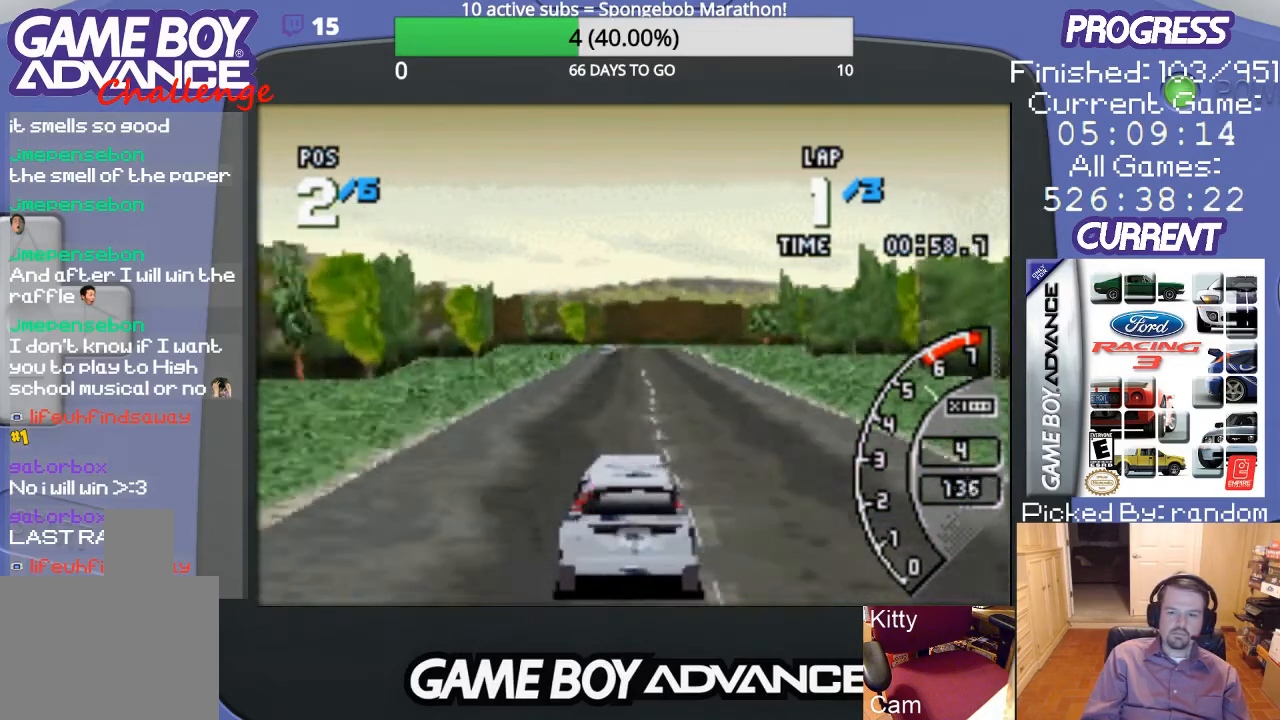
{"buttons": ["A"], "events": []}
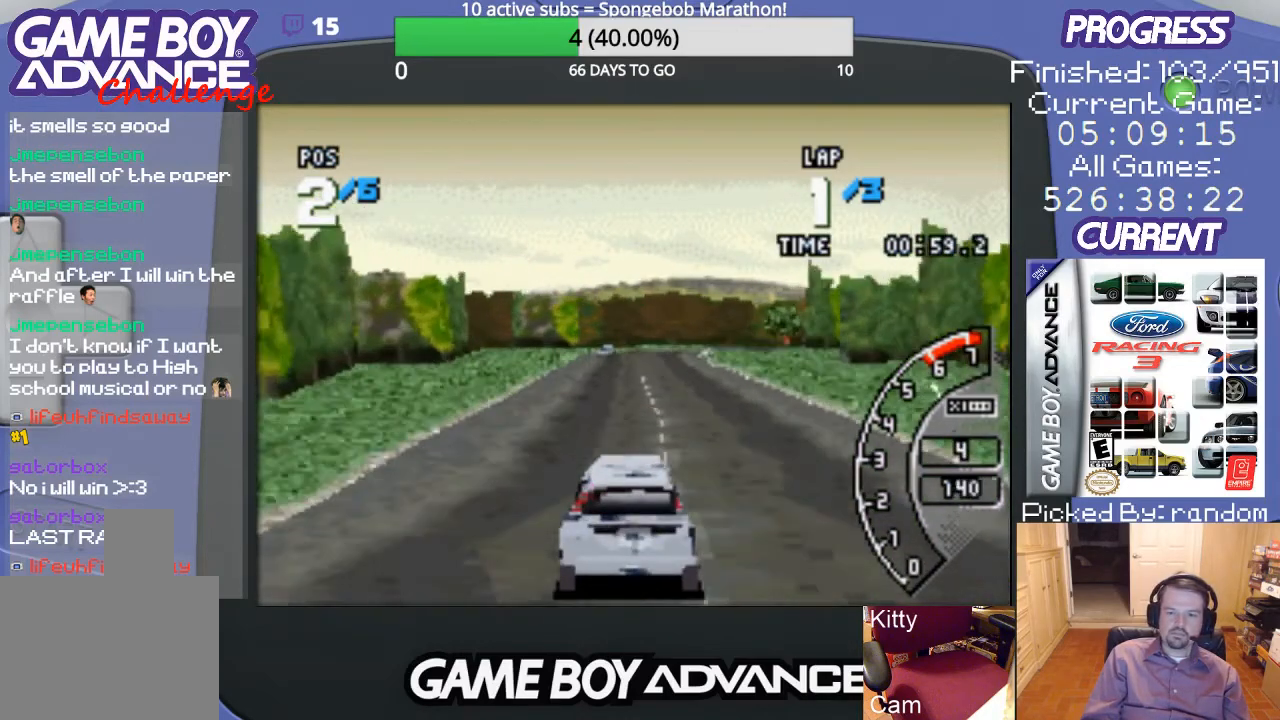
{"buttons": ["A"], "events": []}
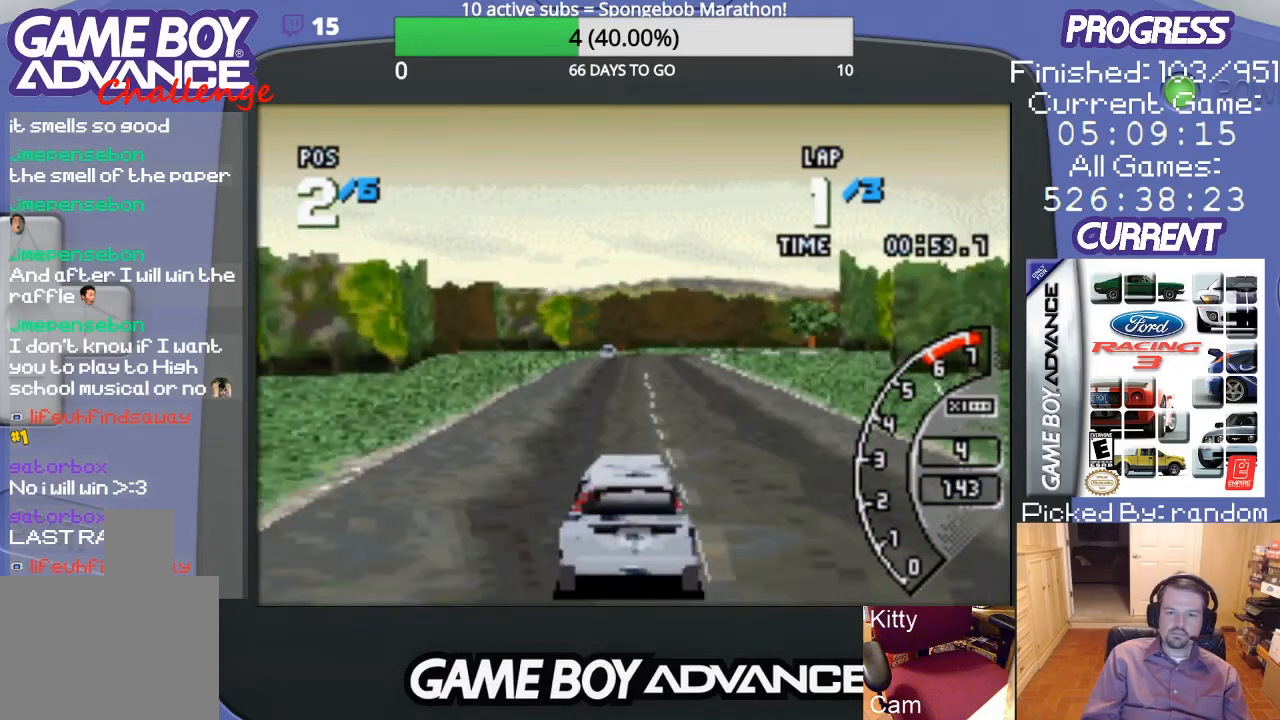
{"buttons": ["A"], "events": []}
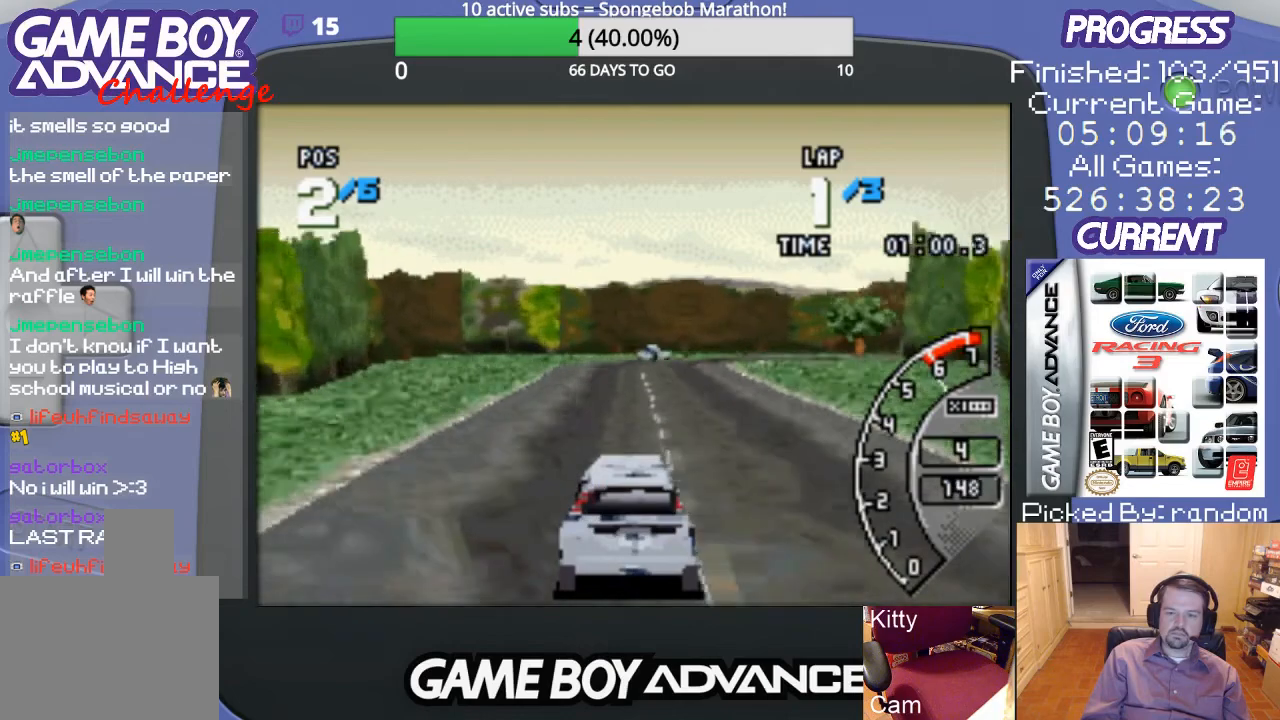
{"buttons": ["A"], "events": []}
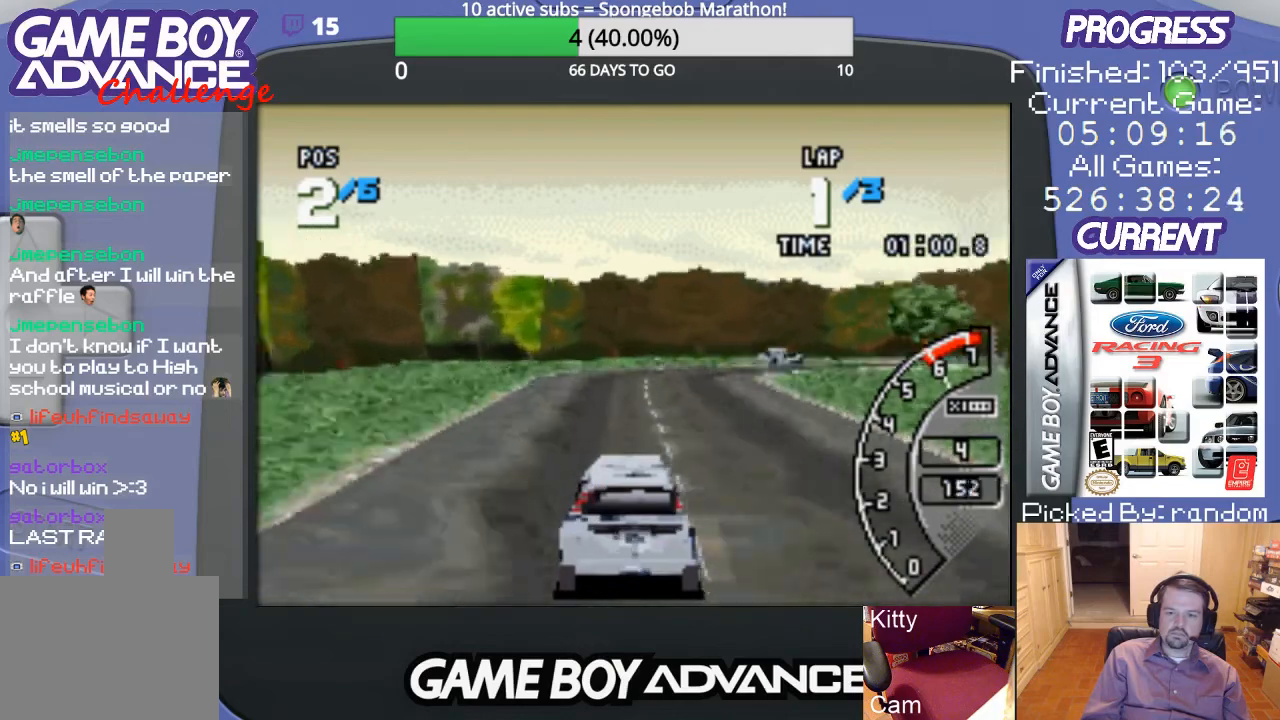
{"buttons": ["DPAD_RIGHT"], "events": [[100, "DPAD_RIGHT", "down"], [300, "A", "up"]]}
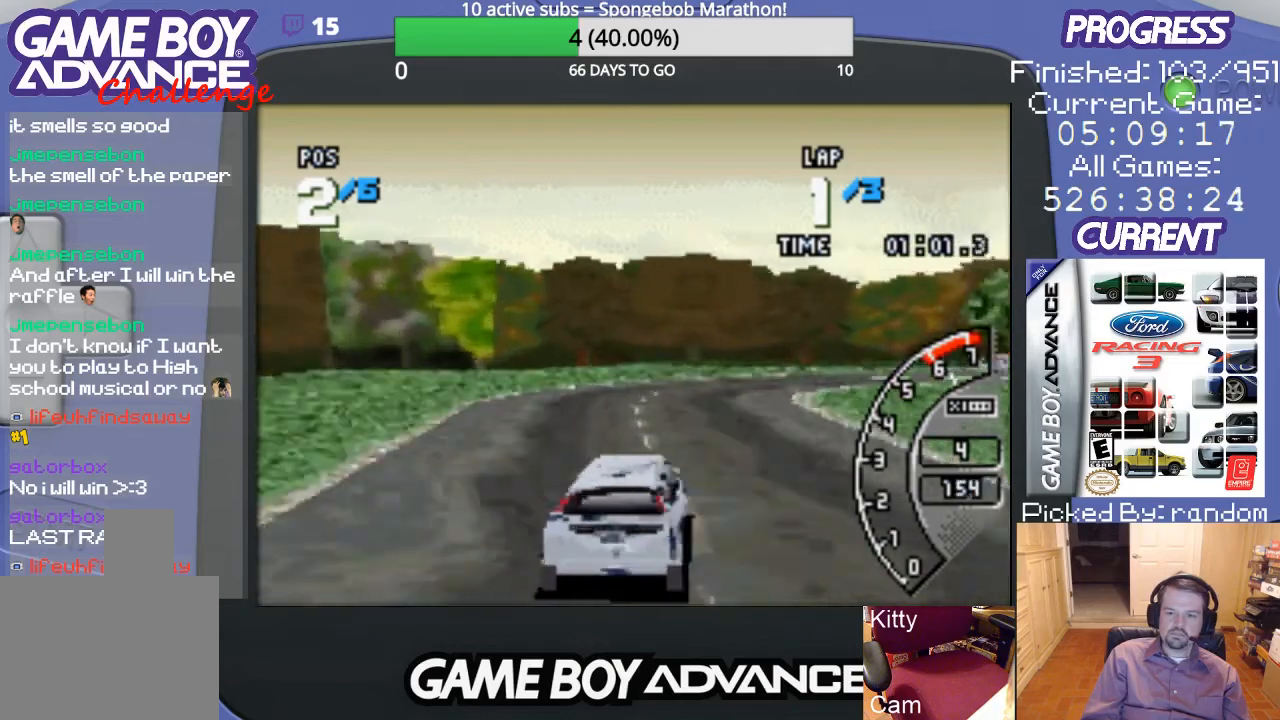
{"buttons": ["A", "DPAD_RIGHT"], "events": [[100, "A", "down"], [200, "DPAD_RIGHT", "up"], [400, "DPAD_RIGHT", "down"]]}
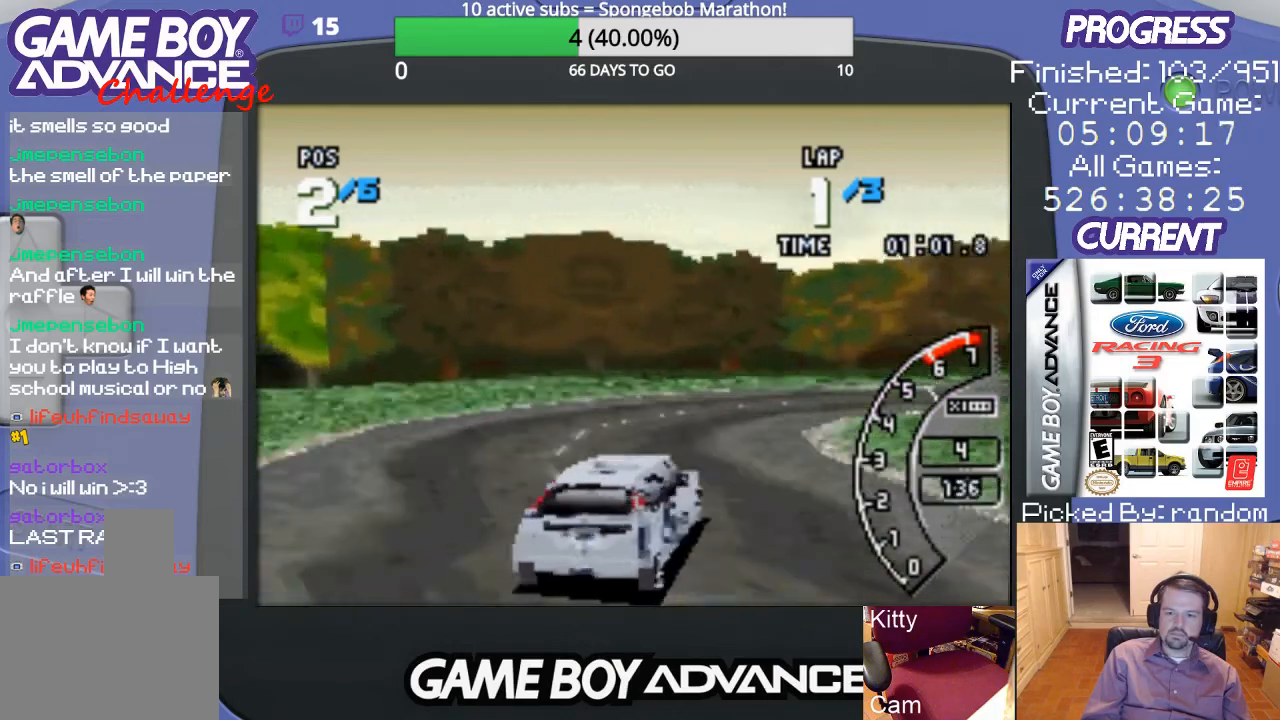
{"buttons": ["DPAD_RIGHT"], "events": [[300, "DPAD_UP", "down"], [333, "A", "up"], [433, "DPAD_UP", "up"]]}
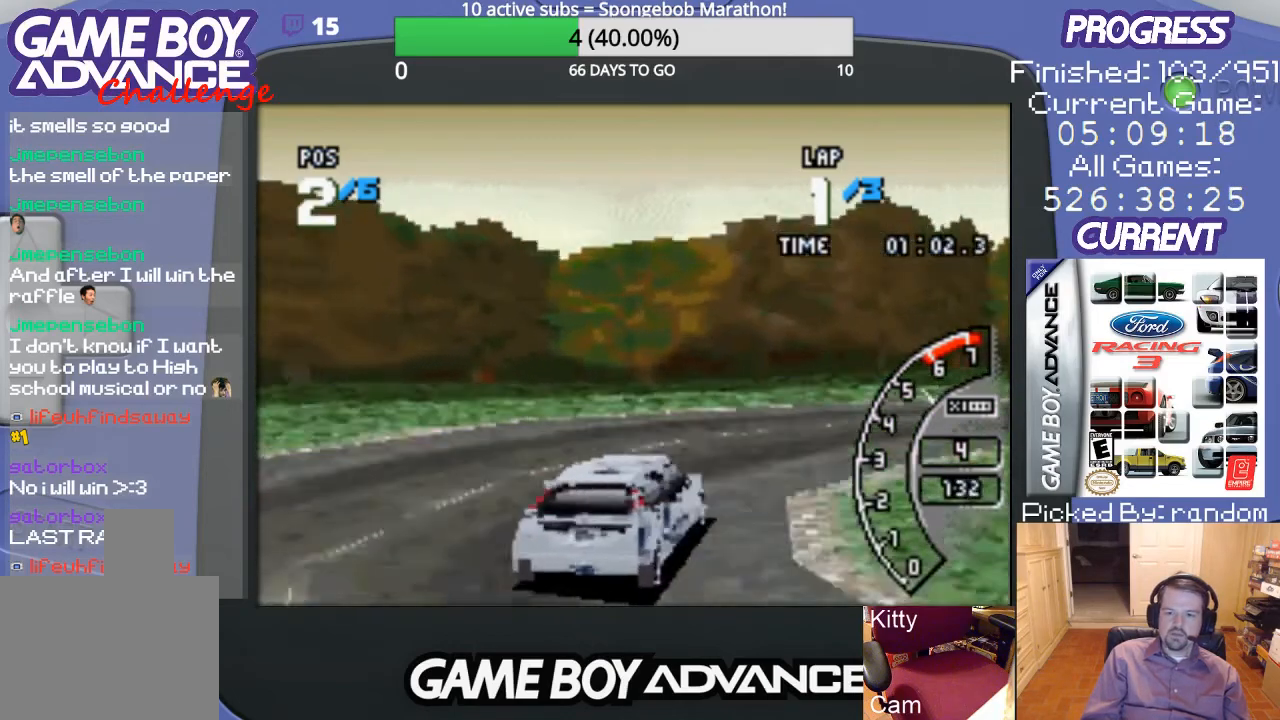
{"buttons": ["A", "DPAD_RIGHT"], "events": [[33, "A", "down"]]}
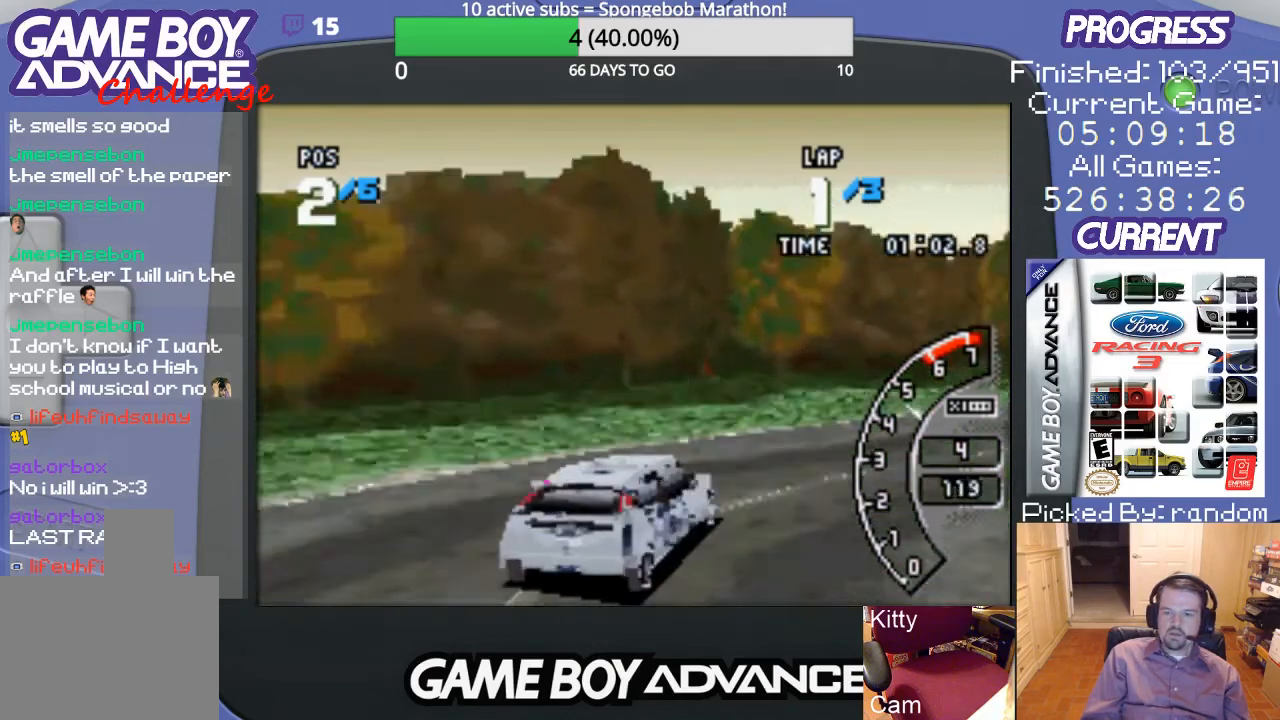
{"buttons": ["A", "DPAD_RIGHT"], "events": []}
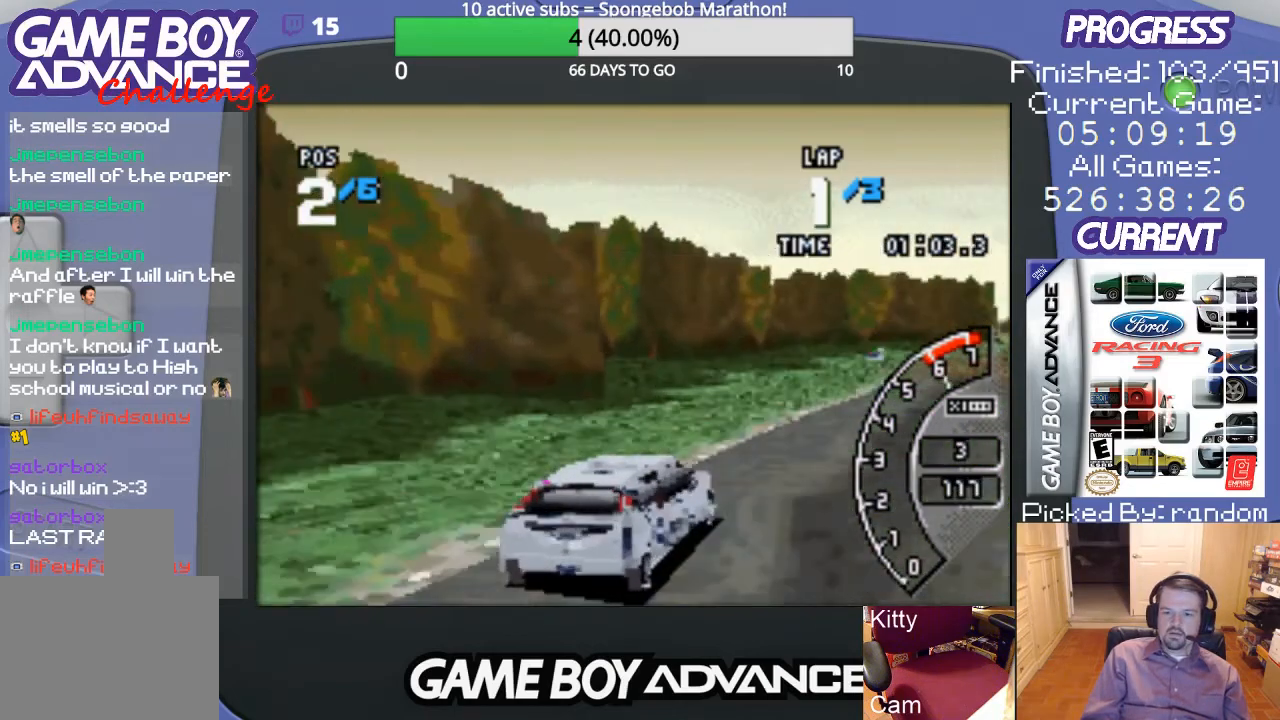
{"buttons": ["A"], "events": [[33, "DPAD_RIGHT", "up"]]}
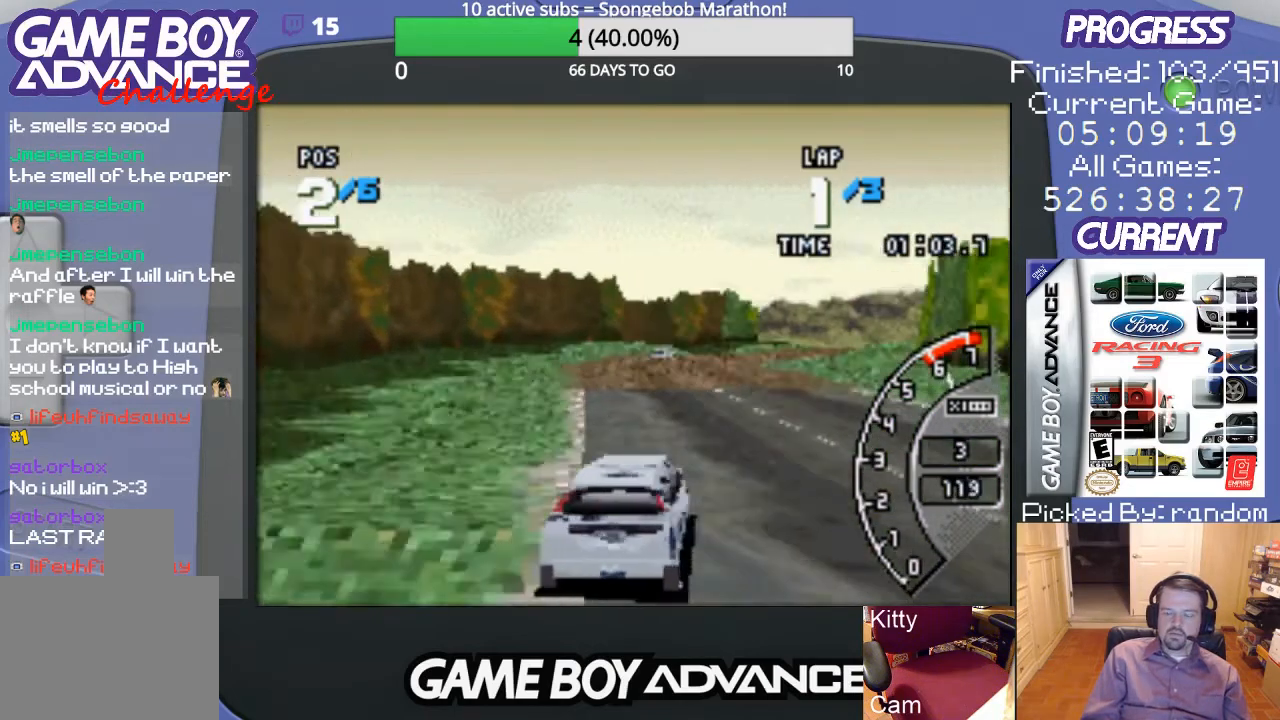
{"buttons": ["A"], "events": [[300, "DPAD_LEFT", "down"], [500, "DPAD_LEFT", "up"]]}
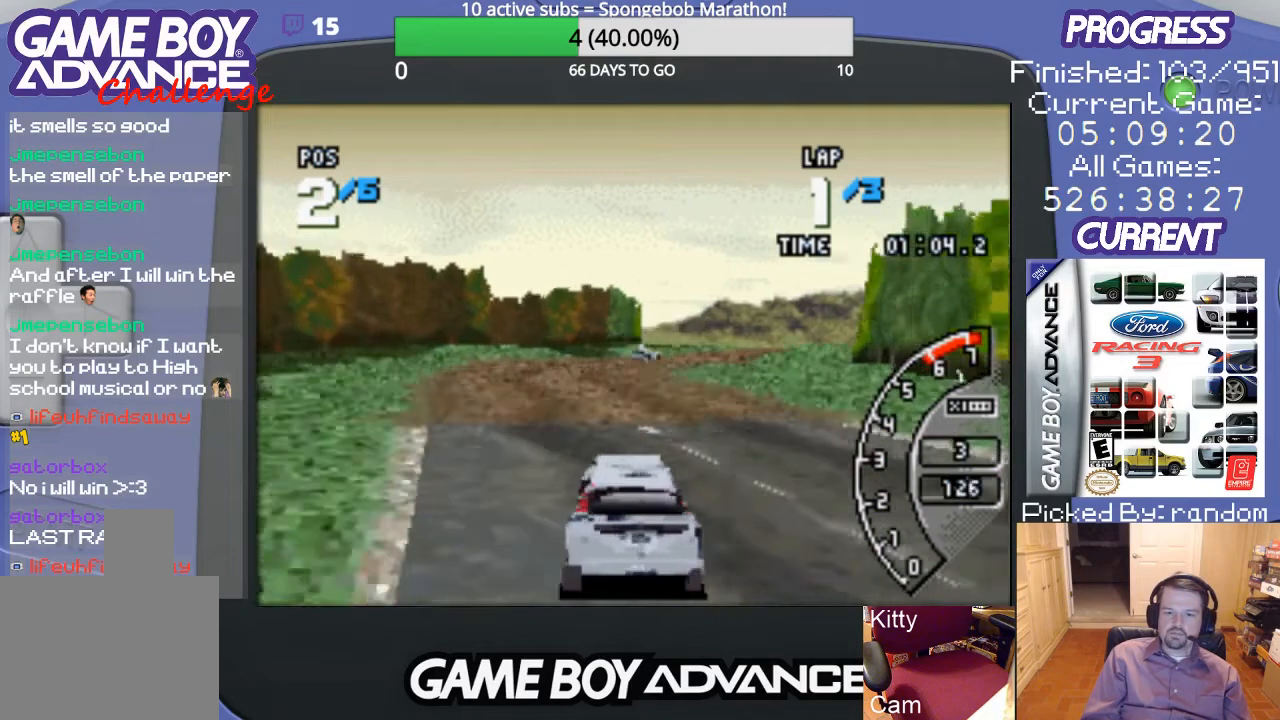
{"buttons": ["A"], "events": []}
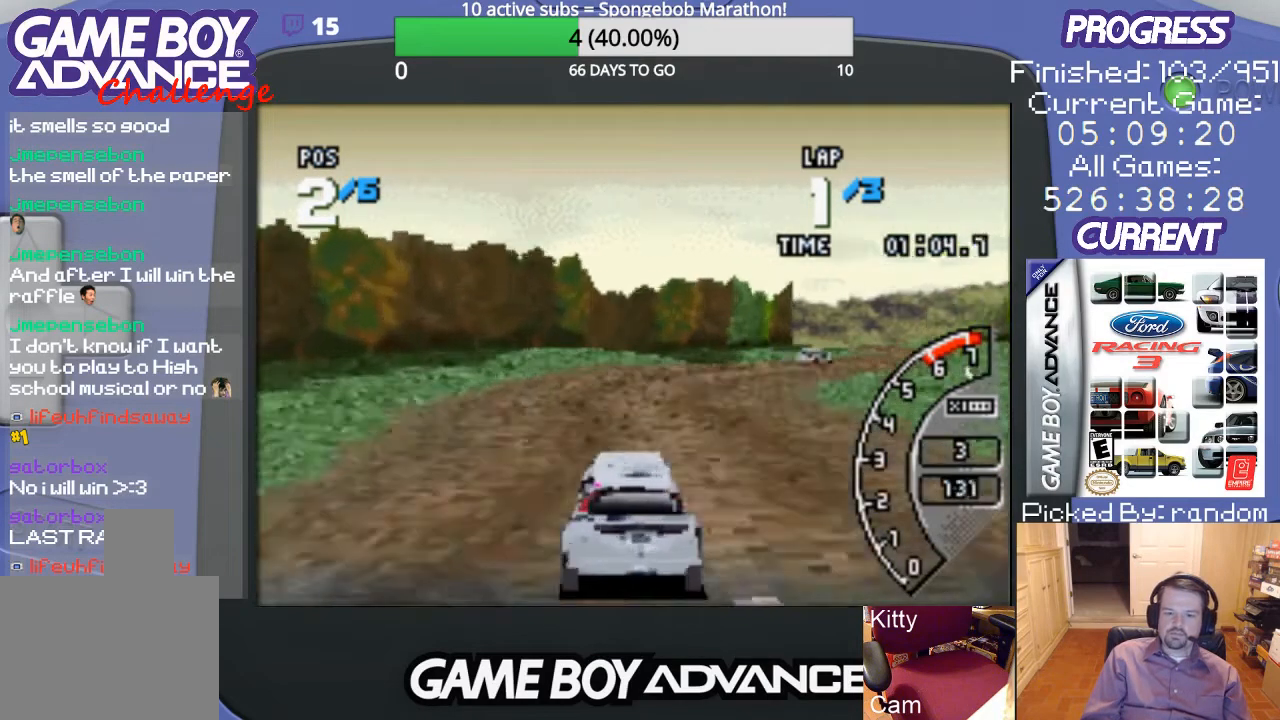
{"buttons": ["A"], "events": [[67, "DPAD_RIGHT", "down"], [467, "DPAD_RIGHT", "up"]]}